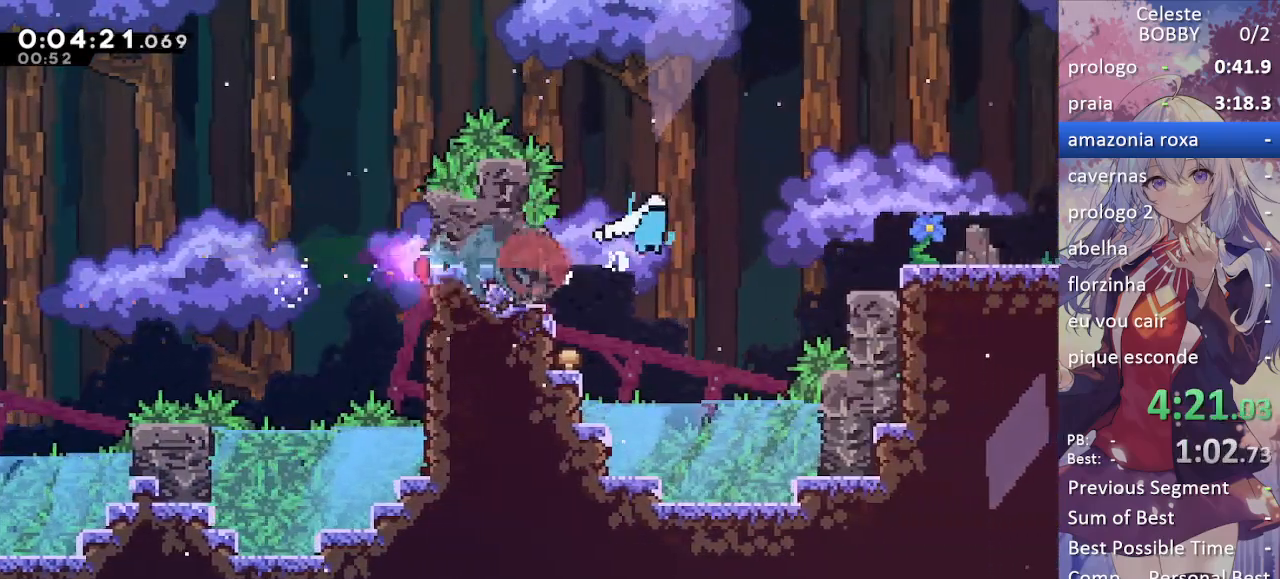
Gameplay with keyboard; each line is a JSON object with the keys held at the frame after it. "events" lists presses ("down") and releases ("up") of "blockless", "bubsdrop", "dash", "demo", "down", "grab", "jump", "jump2", "jump3", "jump4", "jump5", "left", "pause", "right", "rtm" and "up" between this image and that frame as [ms after this image, input, new state], when the widget could be followed in between. No other keys are recorded. Mouse input is not recorded. Key names are as the overlay labels them; some are game actions (e.g. jump) rather than physical keys.
{"keys": ["down", "grab", "jump", "right"], "events": [[50, "jump", "up"], [183, "down", "down"], [183, "jump2", "up"], [233, "dash", "down"], [233, "grab", "down"], [417, "dash", "up"], [467, "jump", "down"]]}
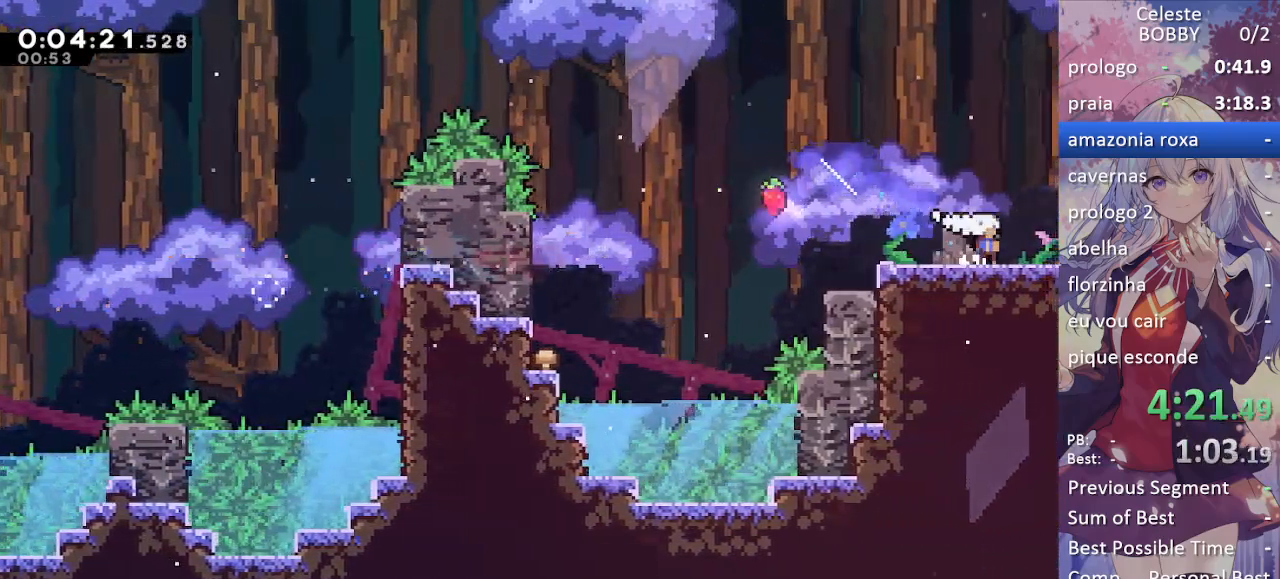
{"keys": ["grab", "right"], "events": [[17, "dash", "down"], [250, "jump", "up"], [300, "dash", "up"], [300, "down", "up"]]}
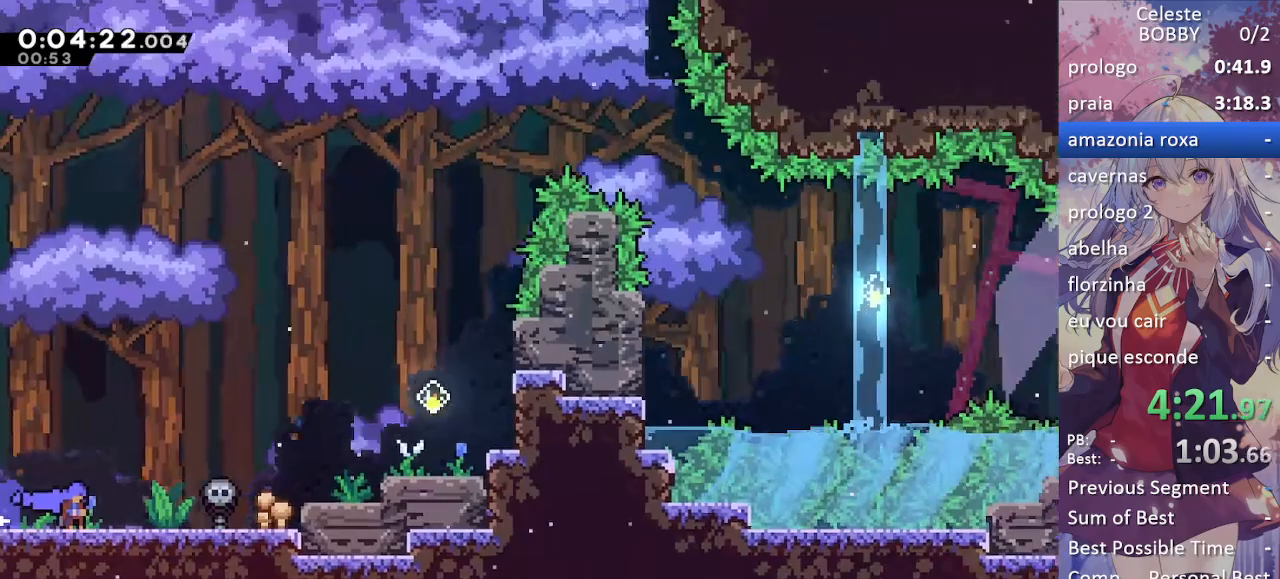
{"keys": ["dash", "grab", "right", "up"], "events": [[283, "jump", "down"], [417, "up", "down"], [467, "dash", "down"], [467, "jump", "up"]]}
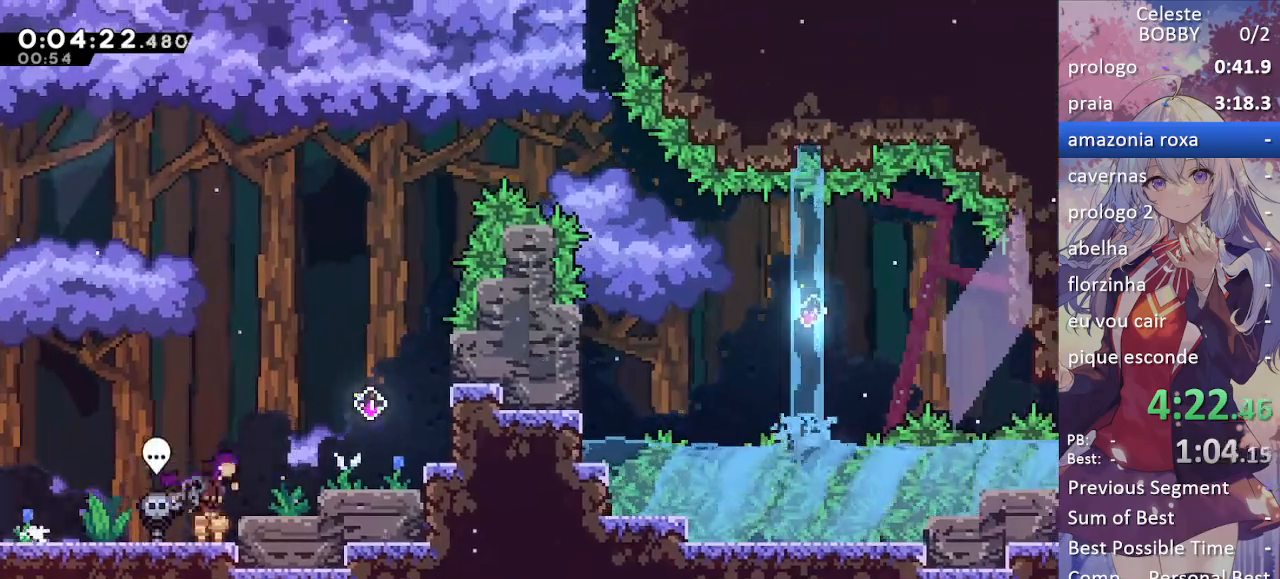
{"keys": ["grab", "right"], "events": [[150, "dash", "up"], [150, "up", "up"], [250, "dash", "down"], [400, "dash", "up"]]}
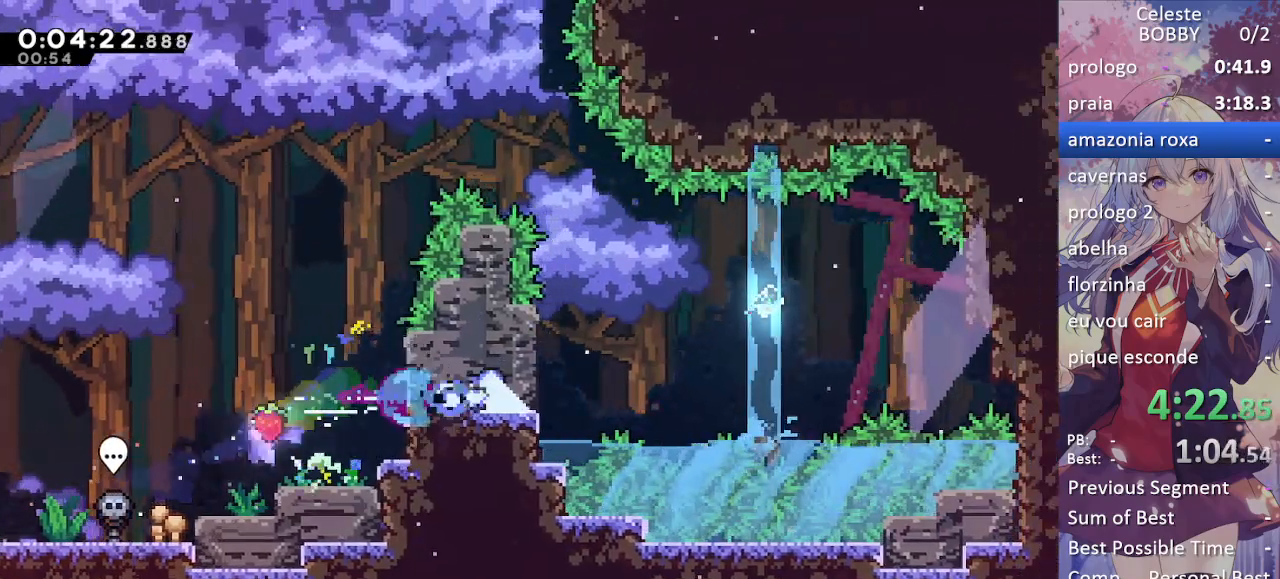
{"keys": ["jump2", "right"], "events": [[33, "jump", "down"], [133, "jump2", "down"], [183, "jump", "up"], [267, "grab", "up"]]}
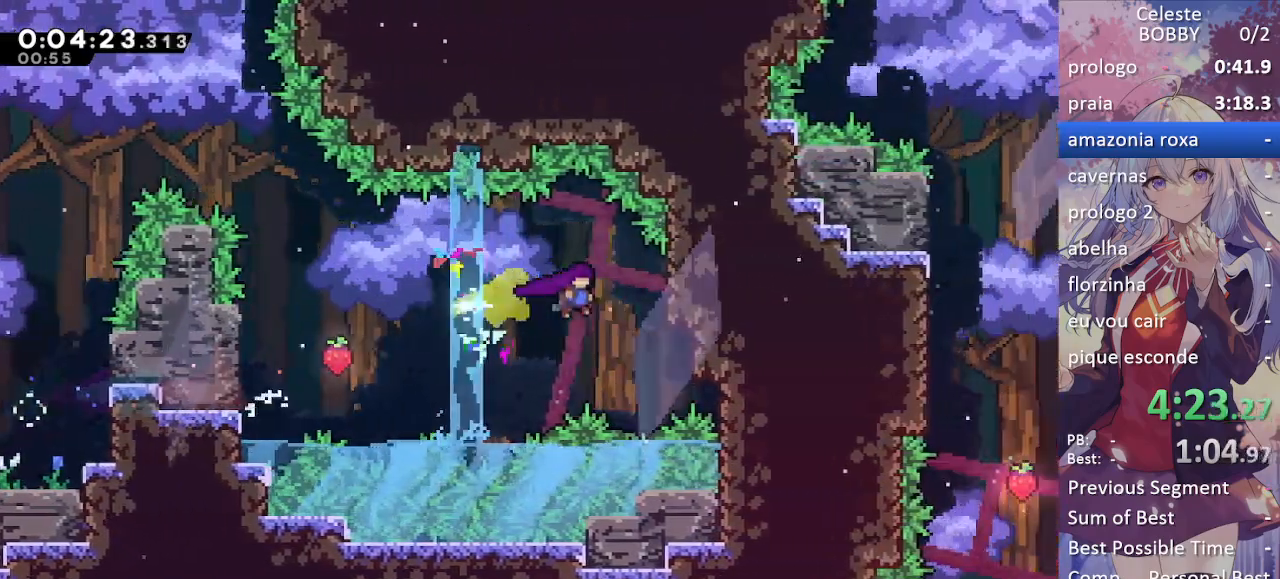
{"keys": ["right"], "events": [[50, "dash", "down"], [50, "jump2", "up"], [200, "dash", "up"]]}
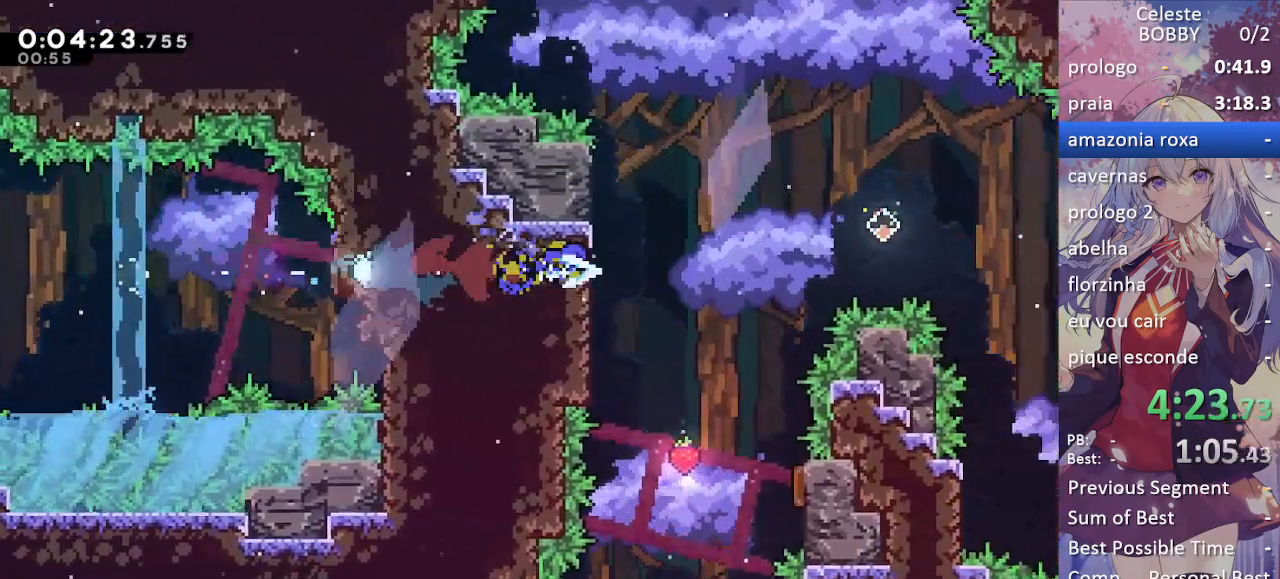
{"keys": ["down", "right"], "events": [[17, "jump", "down"], [117, "jump2", "down"], [167, "jump", "up"], [300, "down", "down"], [350, "dash", "down"], [400, "jump2", "up"], [500, "dash", "up"]]}
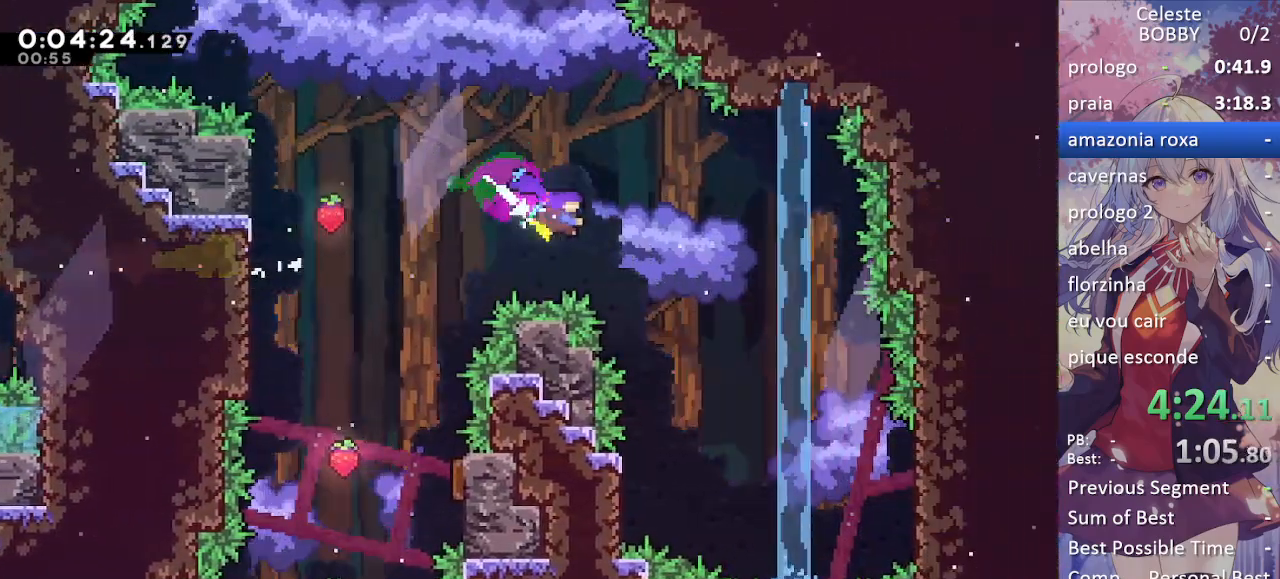
{"keys": ["right"], "events": [[83, "down", "up"], [133, "right", "up"], [367, "right", "down"]]}
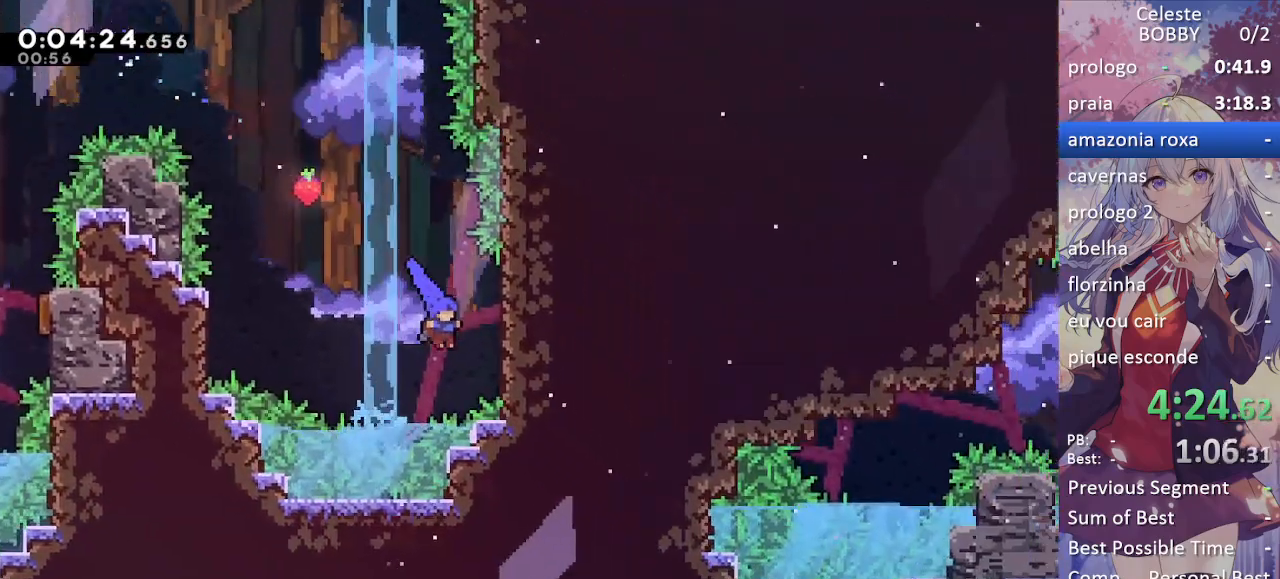
{"keys": ["grab", "jump"], "events": [[50, "dash", "down"], [200, "grab", "down"], [250, "jump", "down"], [300, "dash", "up"], [383, "jump", "up"], [433, "jump", "down"], [433, "right", "up"]]}
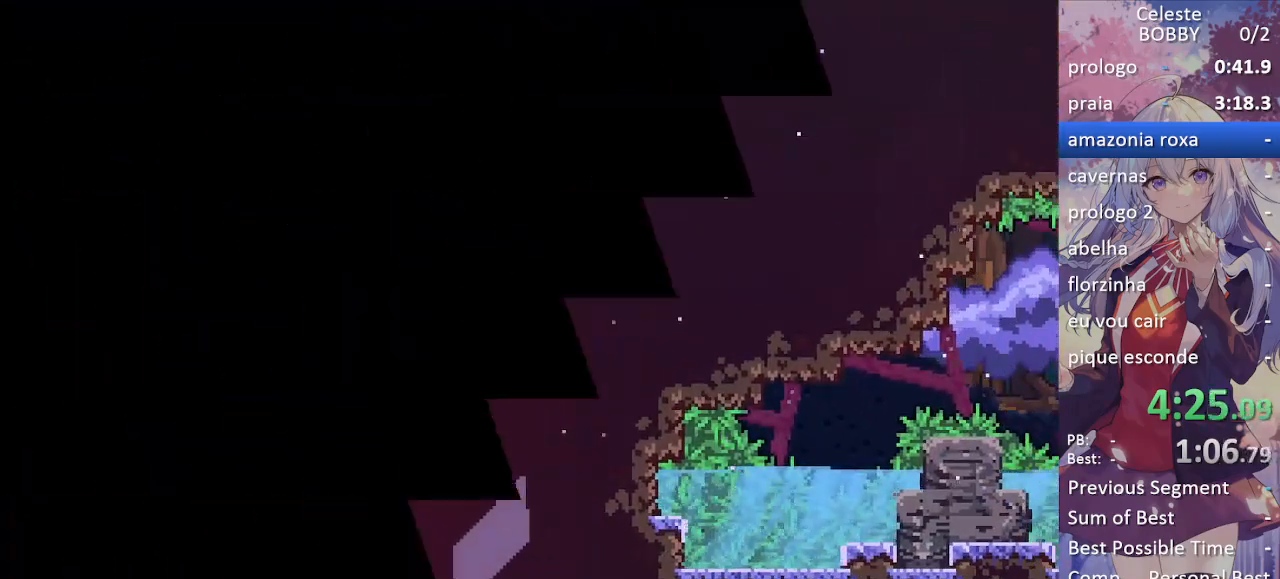
{"keys": ["grab", "jump"], "events": [[83, "jump", "up"], [117, "jump", "down"], [267, "jump", "up"], [317, "jump", "down"], [400, "jump", "up"], [500, "jump", "down"]]}
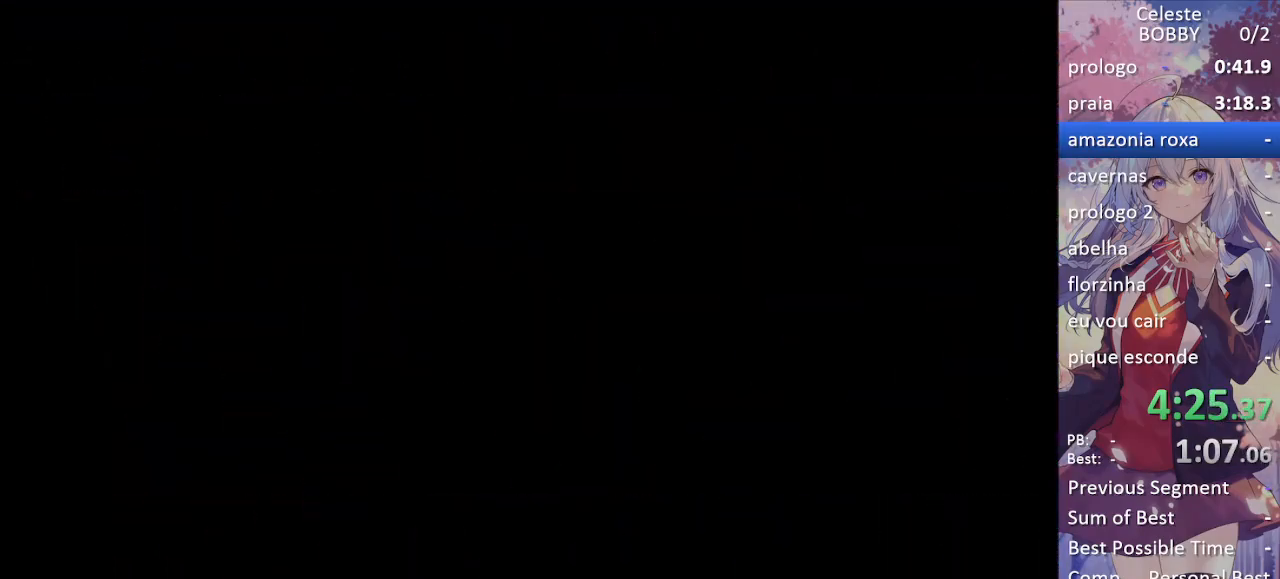
{"keys": [], "events": [[133, "jump", "up"], [233, "grab", "up"]]}
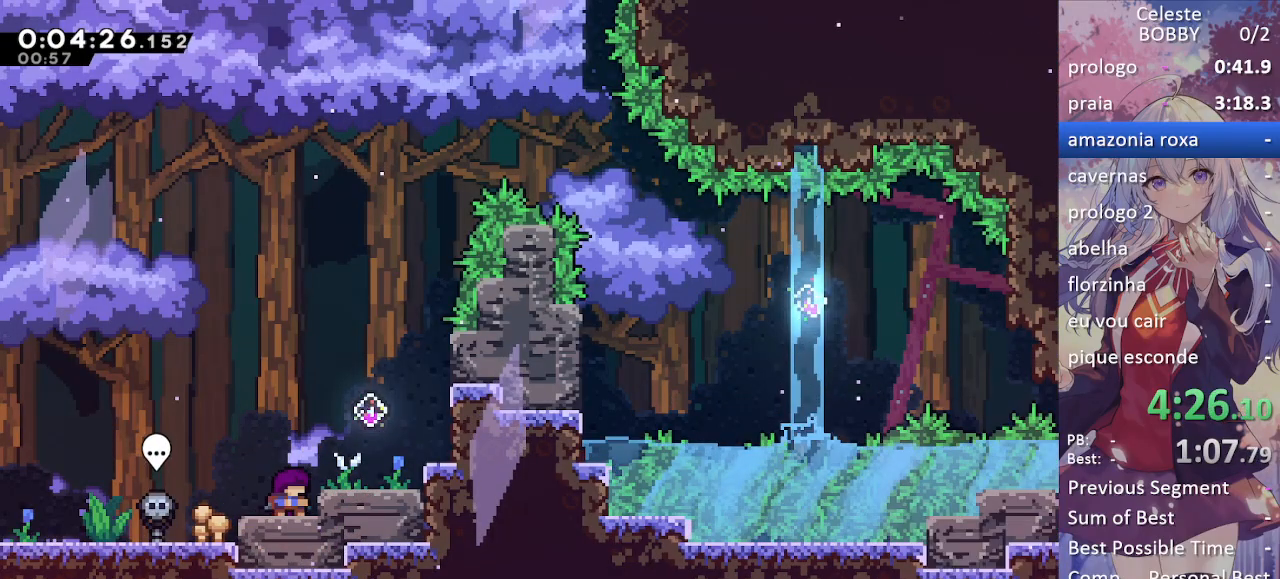
{"keys": ["grab", "jump", "right"], "events": [[17, "dash", "down"], [67, "right", "down"], [117, "jump", "down"], [200, "dash", "up"], [483, "grab", "down"]]}
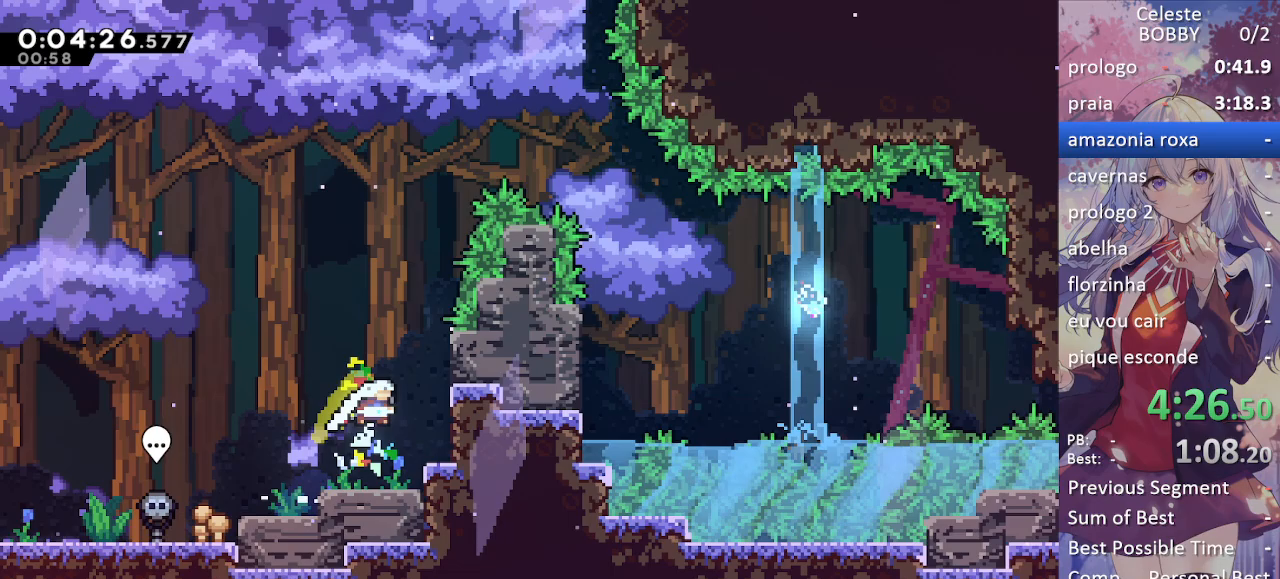
{"keys": ["jump2", "right"], "events": [[33, "dash", "down"], [33, "jump", "up"], [183, "dash", "up"], [350, "jump", "down"], [400, "grab", "up"], [450, "jump2", "down"], [500, "jump", "up"]]}
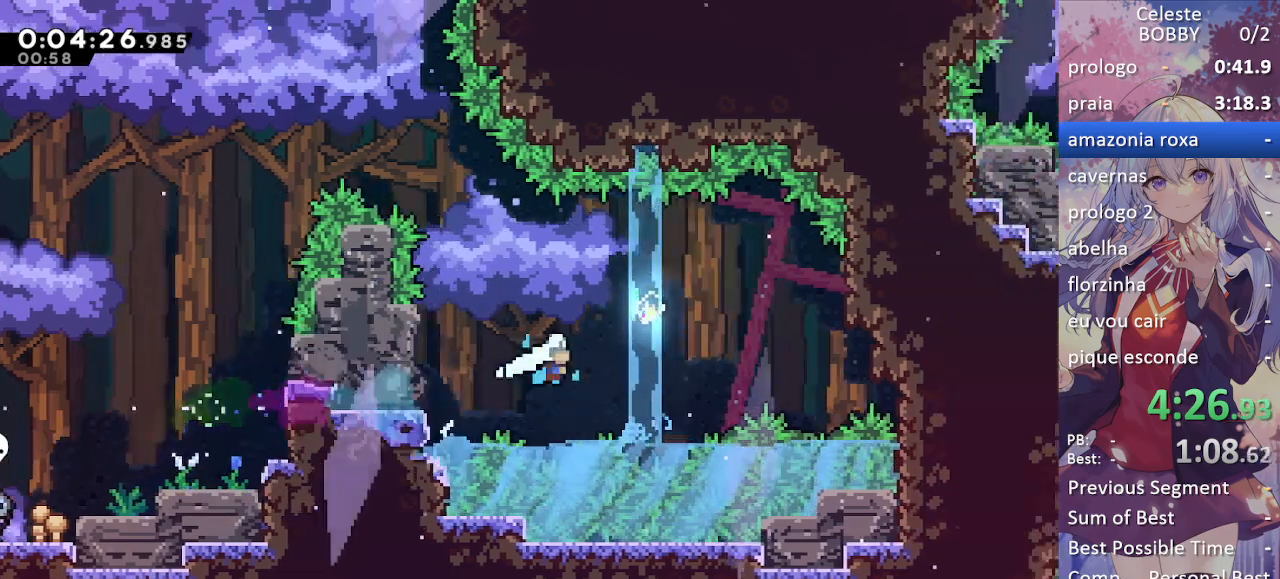
{"keys": ["right"], "events": [[333, "dash", "down"], [333, "jump2", "up"], [467, "dash", "up"]]}
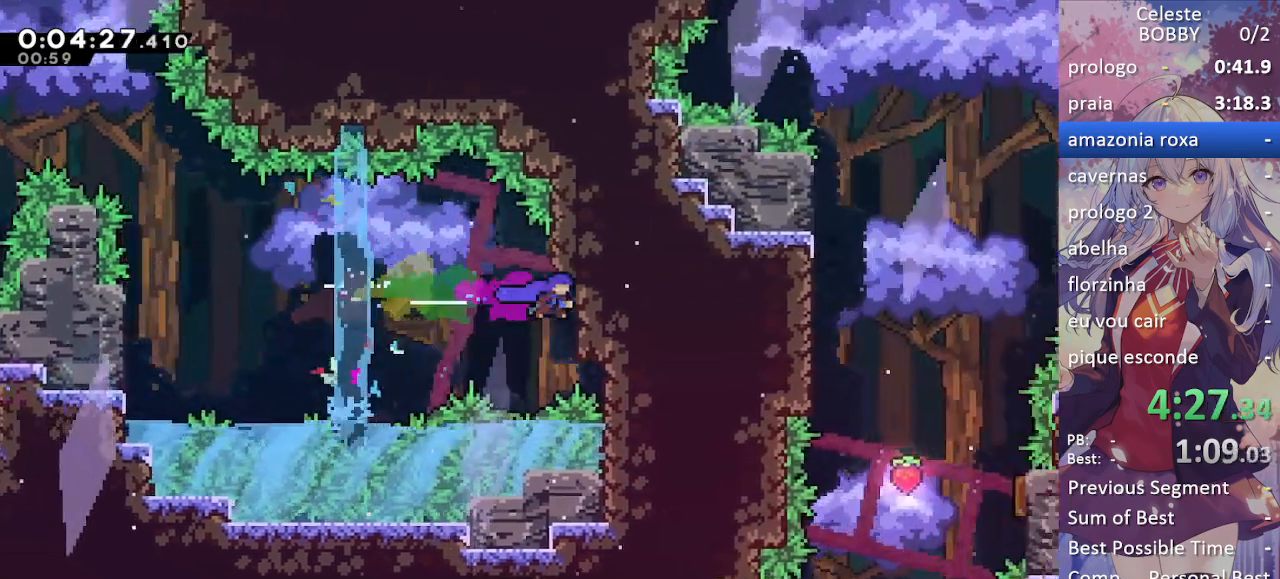
{"keys": ["jump2", "right"], "events": [[300, "jump", "down"], [400, "jump2", "down"], [450, "jump", "up"]]}
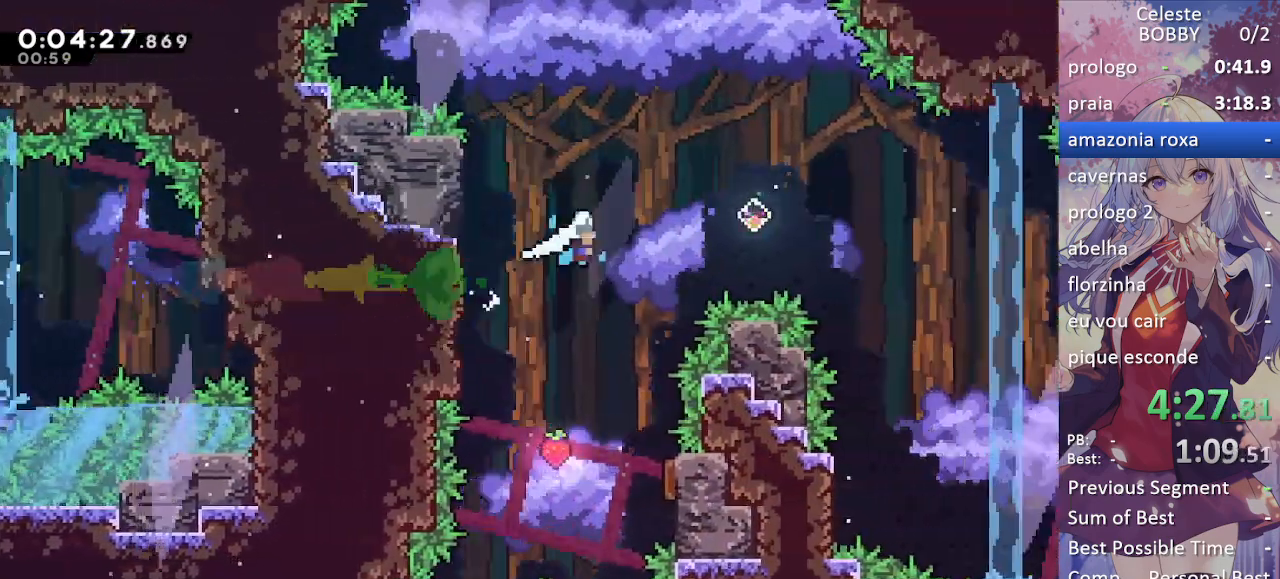
{"keys": ["down", "right"], "events": [[217, "jump2", "up"], [267, "down", "down"]]}
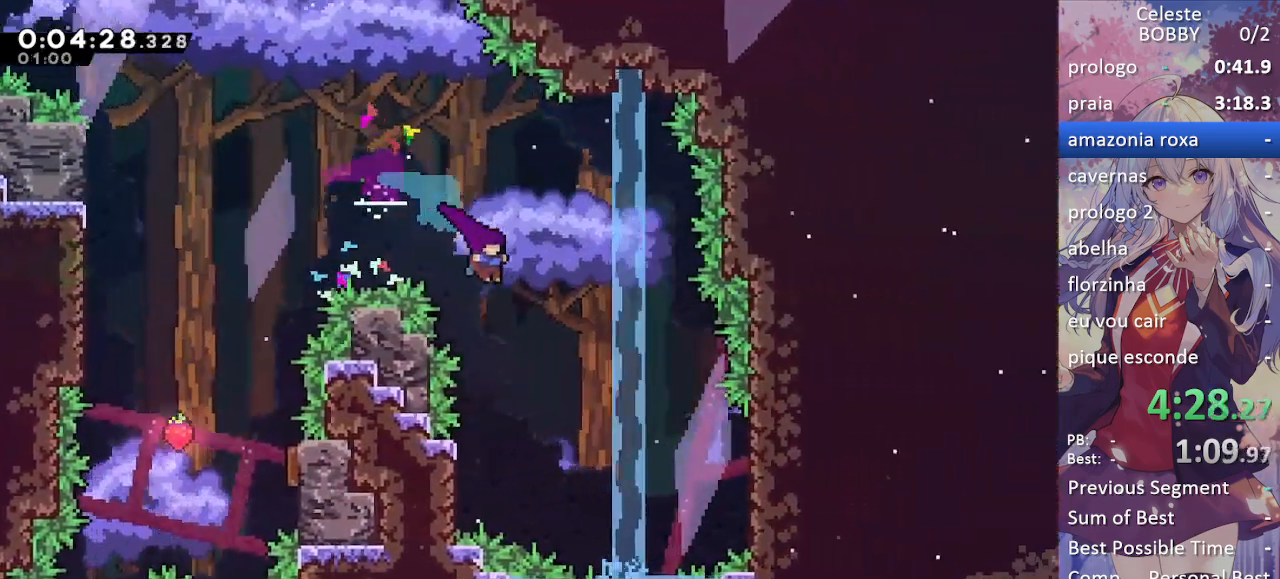
{"keys": ["demo", "right"], "events": [[150, "down", "up"], [367, "demo", "down"]]}
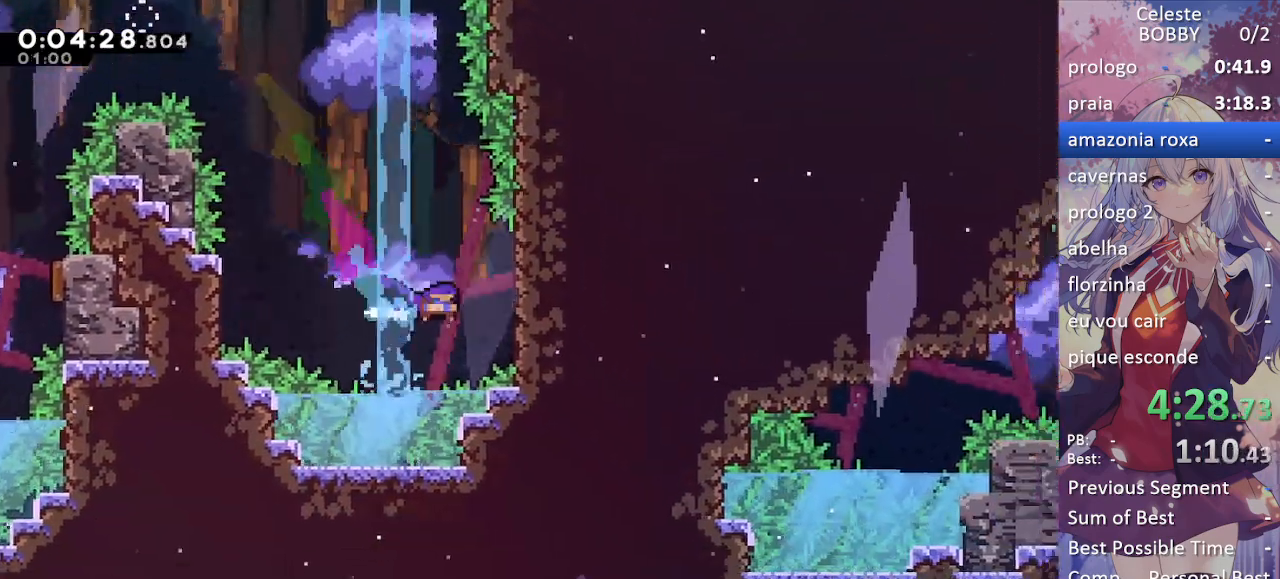
{"keys": ["right"], "events": [[17, "demo", "up"]]}
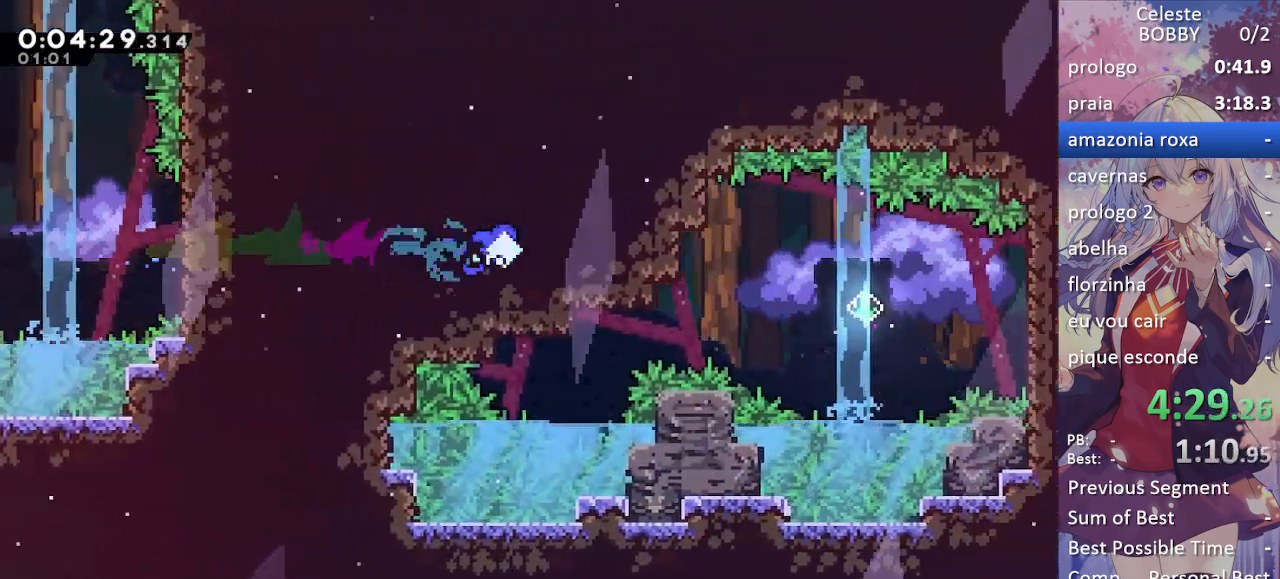
{"keys": ["dash", "down", "right"], "events": [[267, "jump", "down"], [317, "down", "down"], [367, "dash", "down"], [417, "jump", "up"]]}
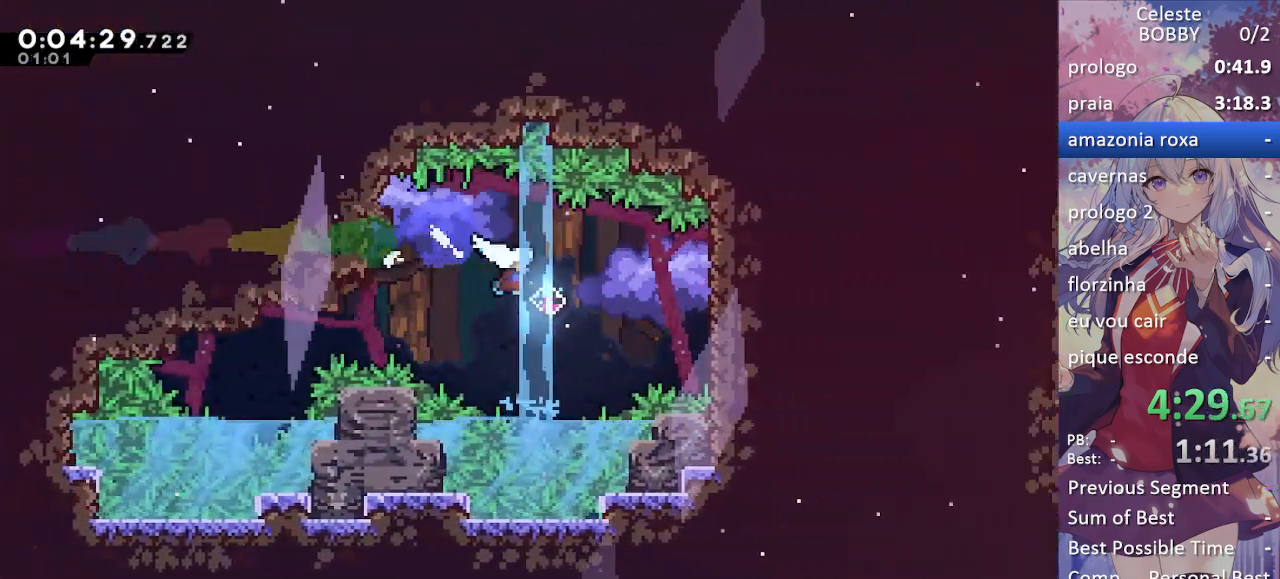
{"keys": ["right"], "events": [[17, "down", "up"], [50, "dash", "up"], [150, "dash", "down"], [333, "dash", "up"]]}
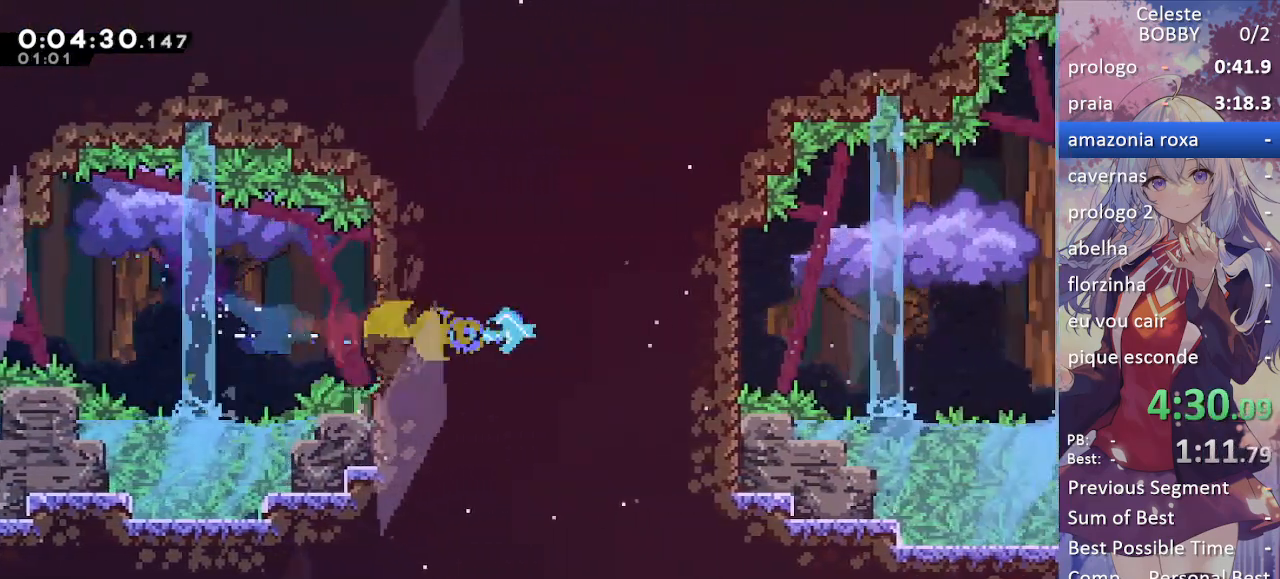
{"keys": ["jump2", "right"], "events": [[300, "jump", "down"], [383, "jump2", "down"], [483, "jump", "up"]]}
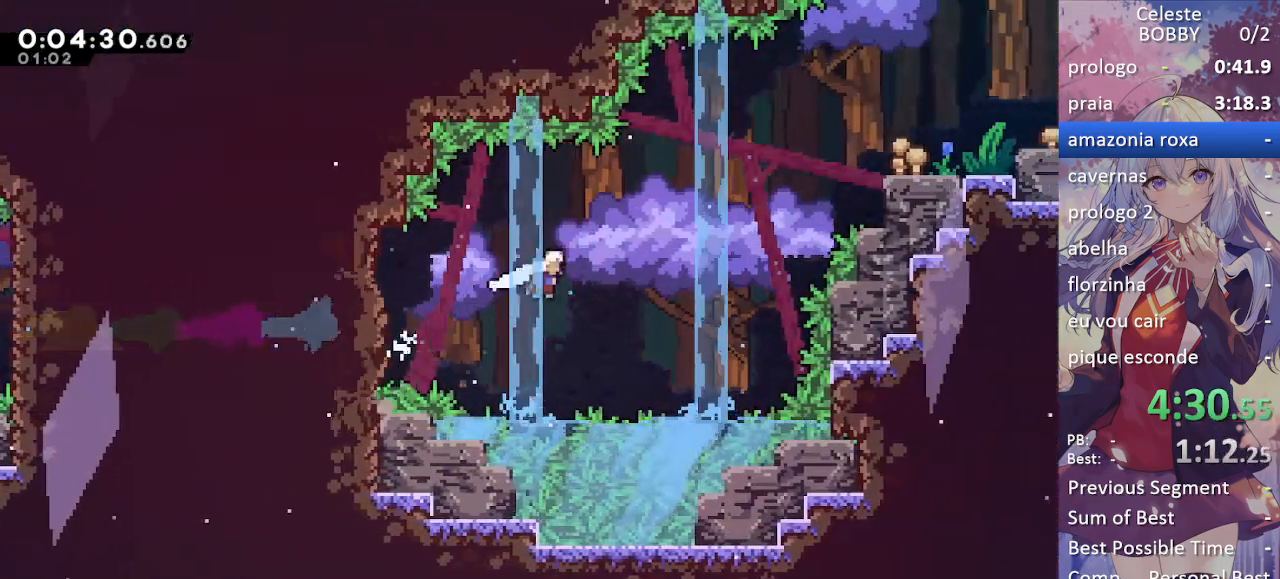
{"keys": ["grab", "right"], "events": [[183, "up", "down"], [233, "dash", "down"], [233, "grab", "down"], [267, "jump2", "up"], [450, "up", "up"], [500, "dash", "up"]]}
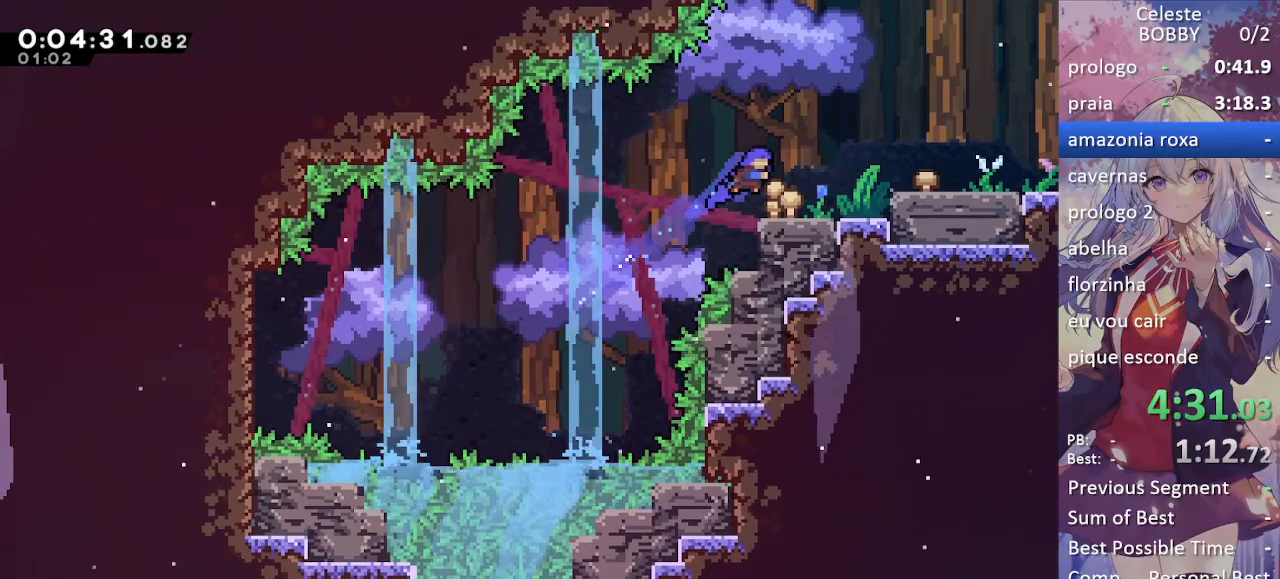
{"keys": ["grab", "jump", "jump5", "right"], "events": [[133, "right", "up"], [283, "right", "down"], [333, "demo", "down"], [383, "jump", "down"], [417, "jump5", "down"], [467, "demo", "up"]]}
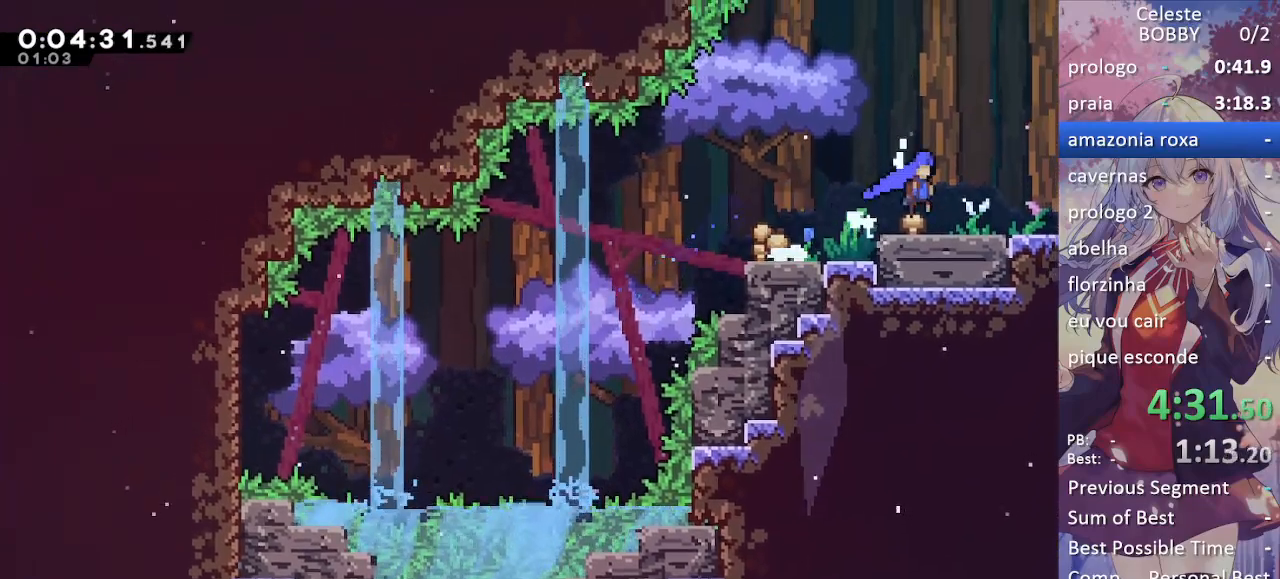
{"keys": ["grab", "right"], "events": [[17, "jump", "up"], [17, "jump5", "up"]]}
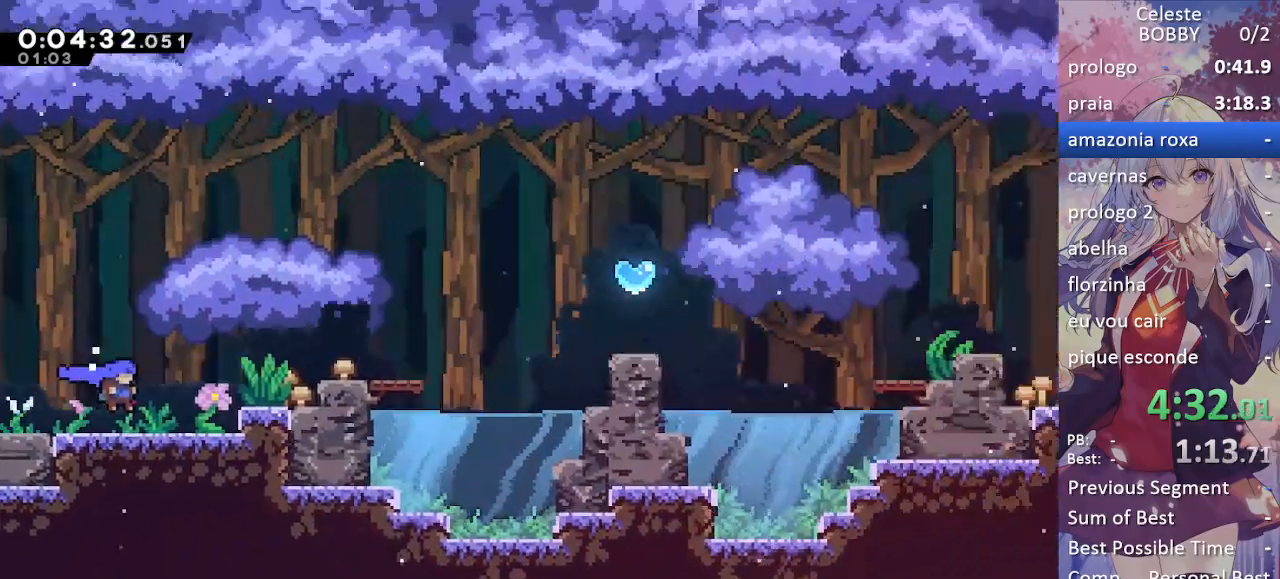
{"keys": ["demo", "grab", "jump", "right"], "events": [[350, "jump", "down"], [500, "demo", "down"]]}
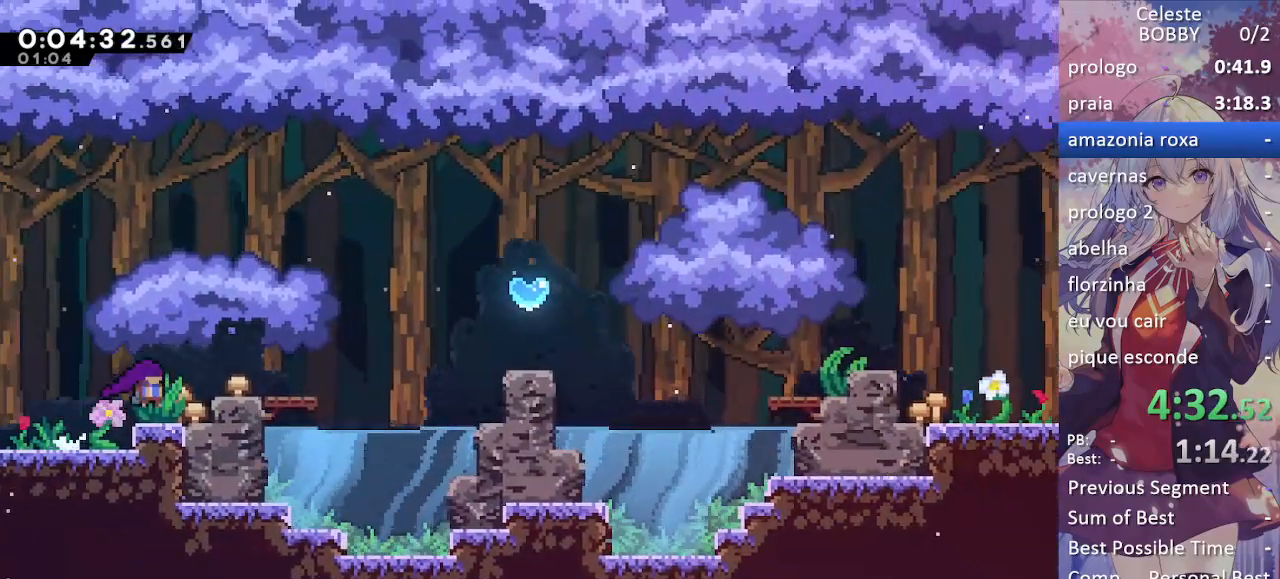
{"keys": ["demo", "grab", "right", "up"], "events": [[50, "jump", "up"], [150, "demo", "up"], [250, "jump", "down"], [250, "up", "down"], [333, "demo", "down"], [417, "jump", "up"]]}
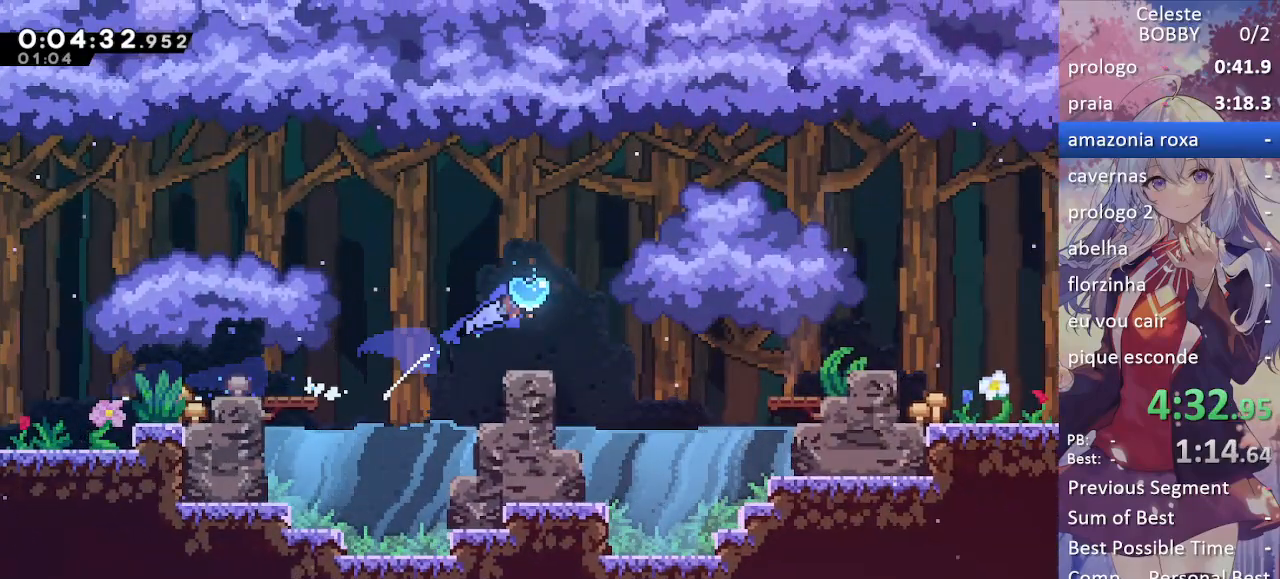
{"keys": [], "events": [[67, "demo", "up"], [150, "up", "up"], [200, "right", "up"], [300, "grab", "up"]]}